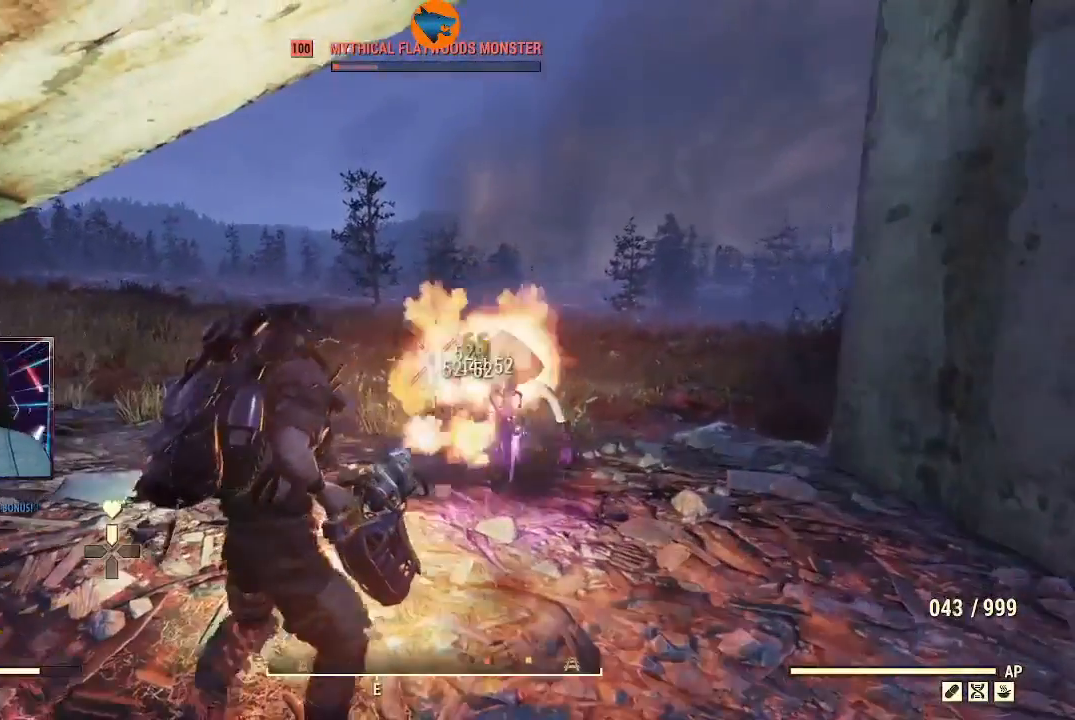
Gameplay with a controller (Xbox layout); each line is a JSON object with the inputs held at the frame after it. "events" lists button and stick changes between this image and that frame as [ms after this image, input, new state], when the widget could be followed in between. Not read: L2.
{"buttons": [], "left_stick": "center", "right_stick": "center", "events": [[33, "left_stick", "center"], [33, "right_stick", "center"], [500, "R2", "up"]]}
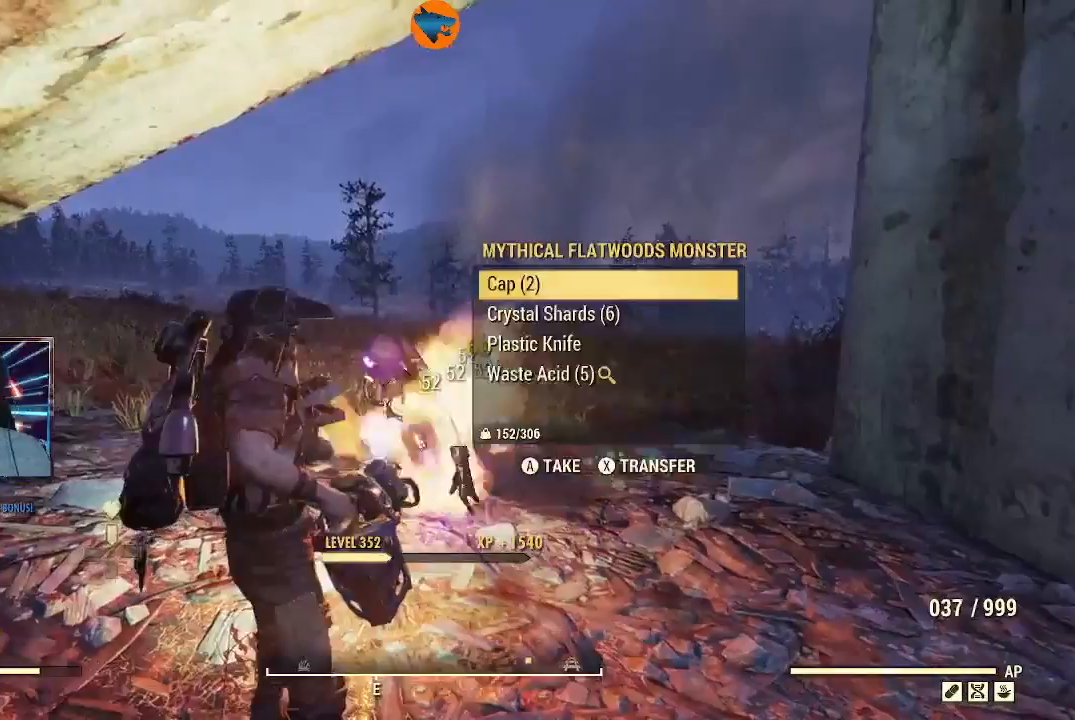
{"buttons": [], "left_stick": "center", "right_stick": "down-left", "events": [[233, "right_stick", "down-left"]]}
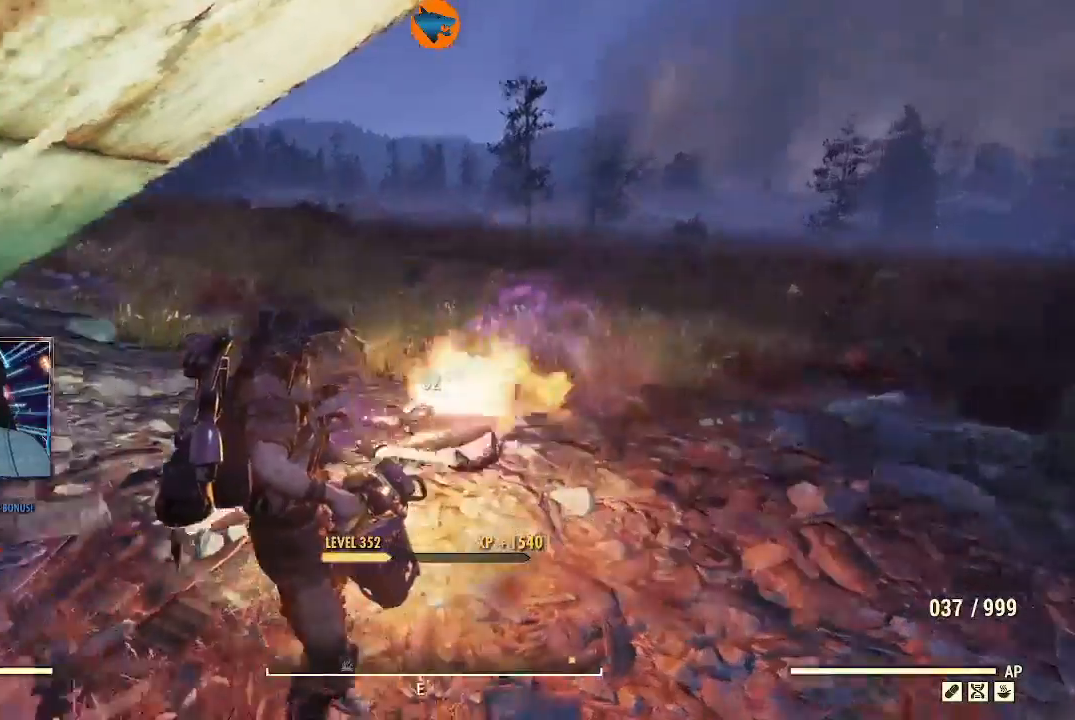
{"buttons": [], "left_stick": "right", "right_stick": "center"}
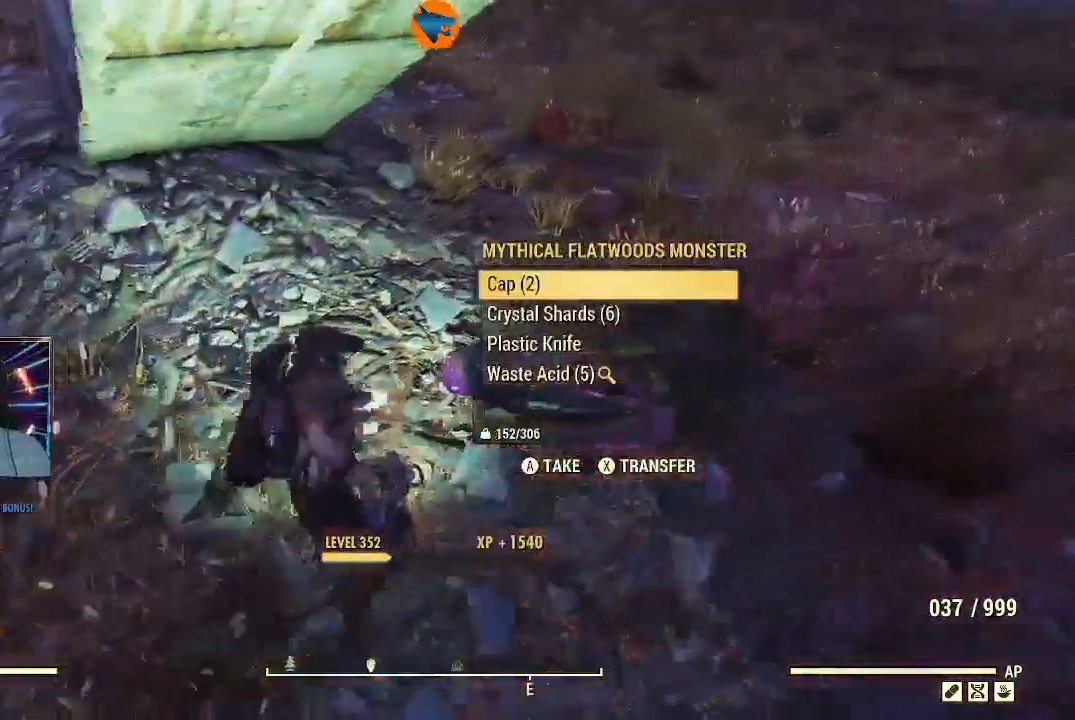
{"buttons": ["A"], "left_stick": "center", "right_stick": "center"}
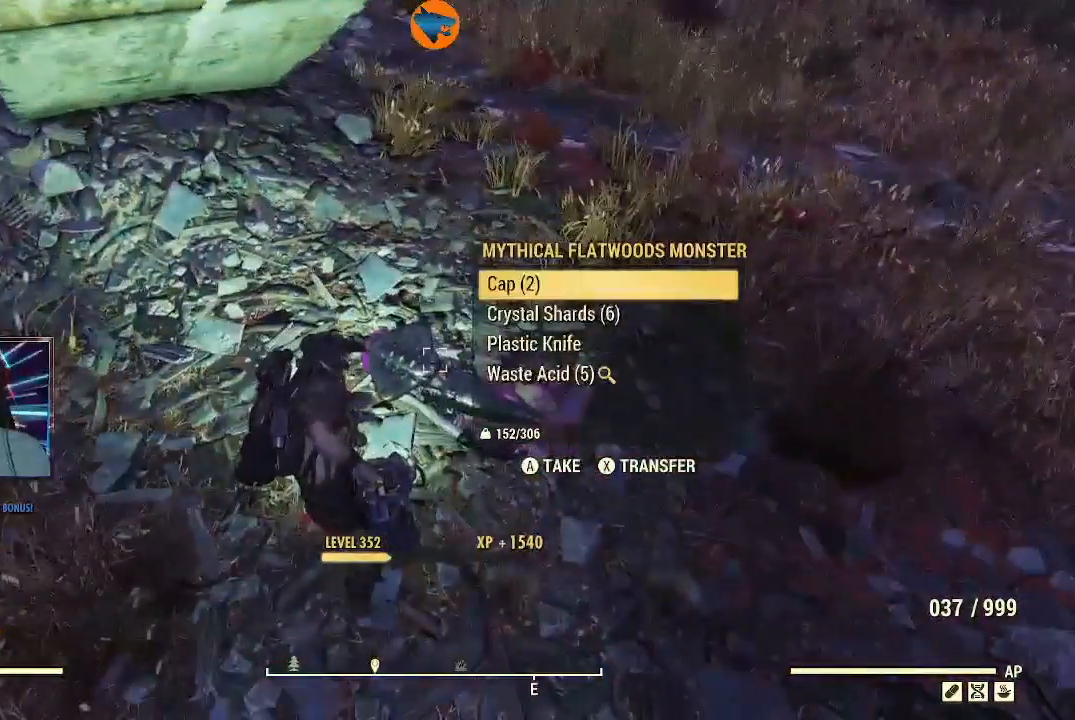
{"buttons": ["A"], "left_stick": "center", "right_stick": "center"}
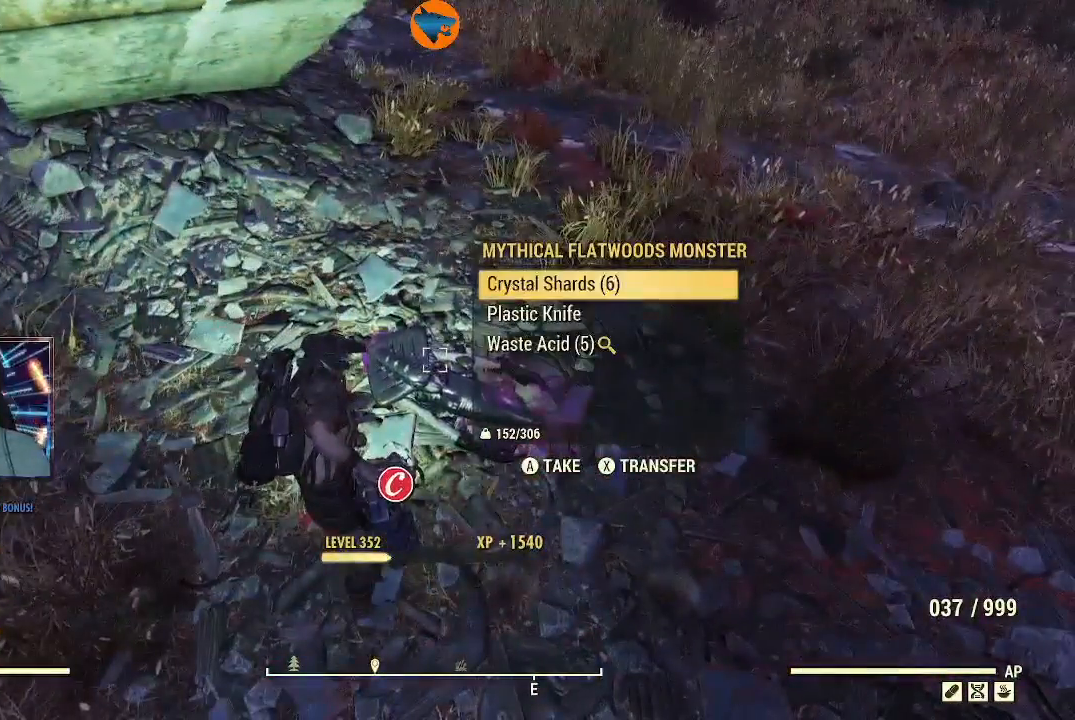
{"buttons": [], "left_stick": "center", "right_stick": "center", "events": [[100, "A", "up"], [467, "A", "down"], [500, "A", "up"]]}
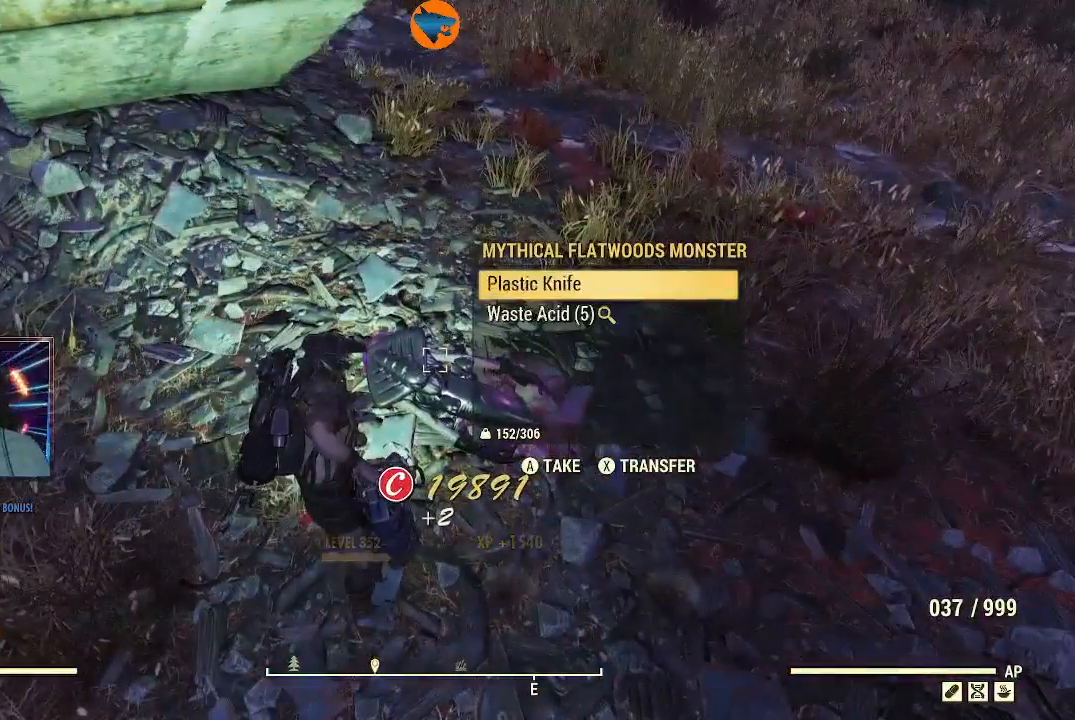
{"buttons": [], "left_stick": "center", "right_stick": "center", "events": [[233, "A", "down"], [300, "A", "up"]]}